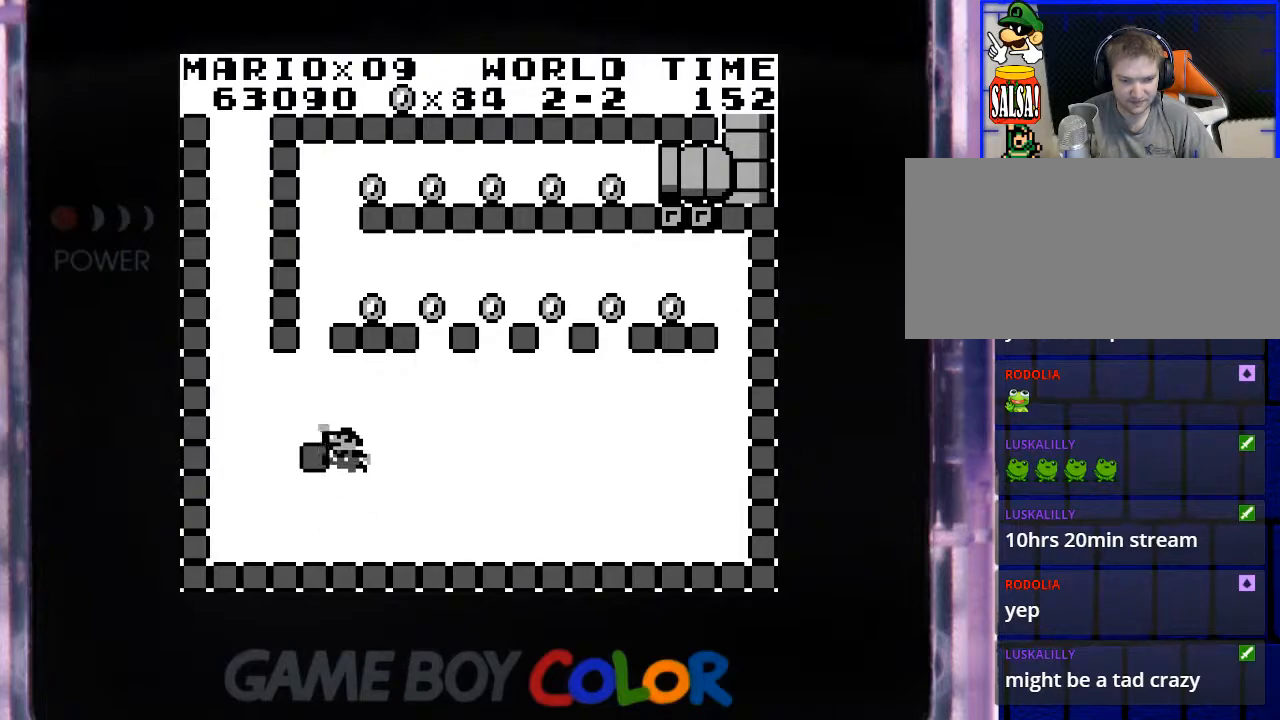
Gameplay with a controller (Nintendo layout); each line is a JSON object with the inputs held at the frame after it. "events" lists button and stick changes between this image and that frame as [ms after this image, input, new state], when the widget could be followed in between. Not read: L3 R3.
{"buttons": [], "events": [[117, "DPAD_LEFT", "down"], [183, "B", "up"], [233, "DPAD_LEFT", "up"]]}
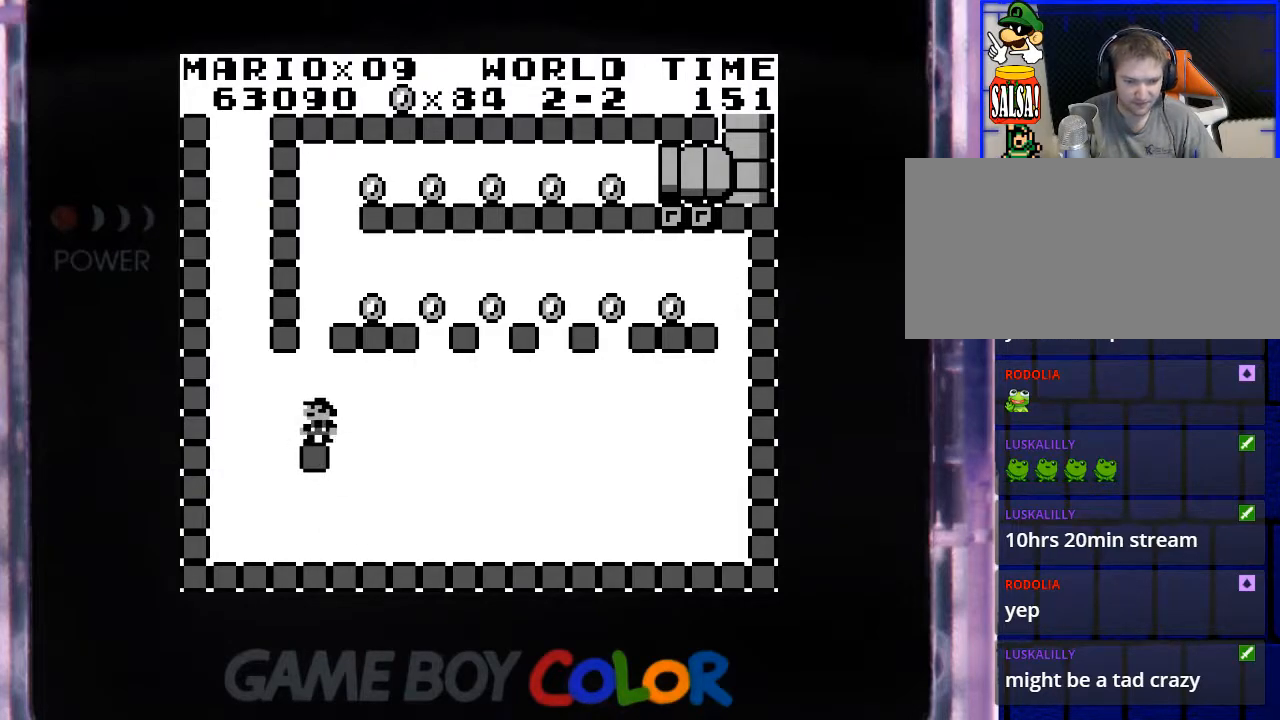
{"buttons": [], "events": [[317, "DPAD_LEFT", "down"], [350, "DPAD_LEFT", "up"]]}
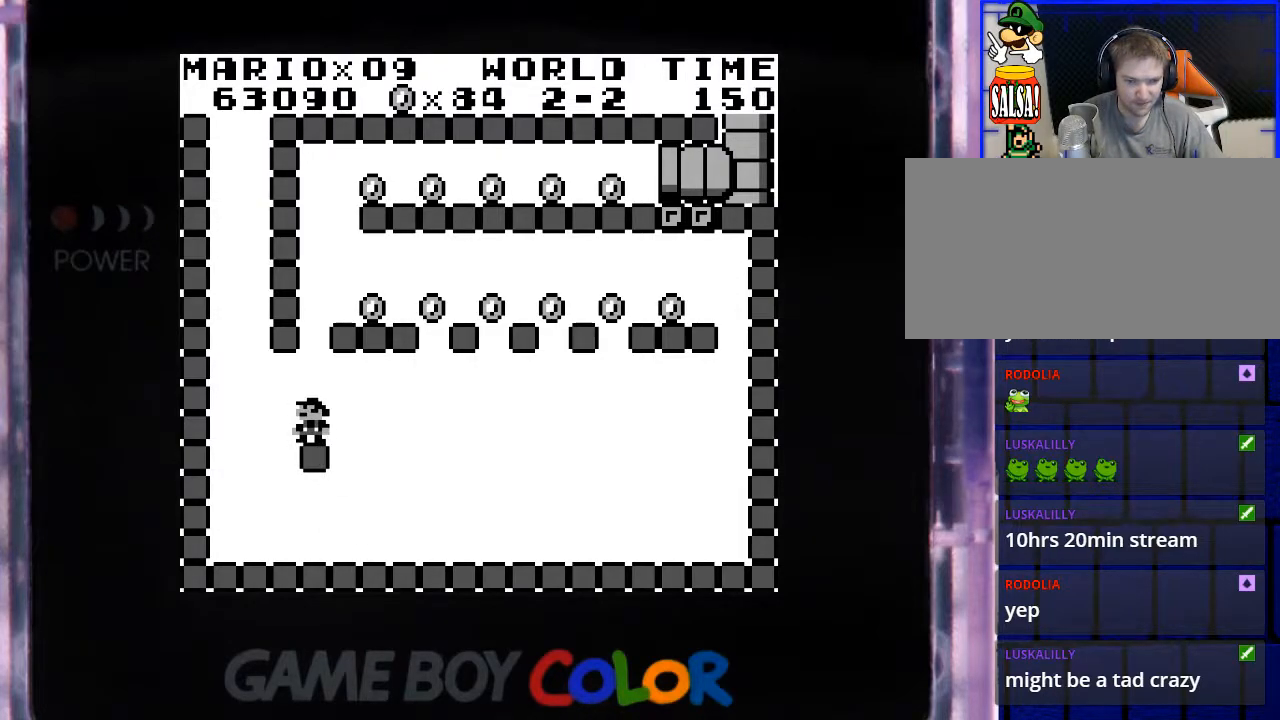
{"buttons": ["B", "DPAD_RIGHT"], "events": [[167, "B", "down"], [433, "DPAD_RIGHT", "down"]]}
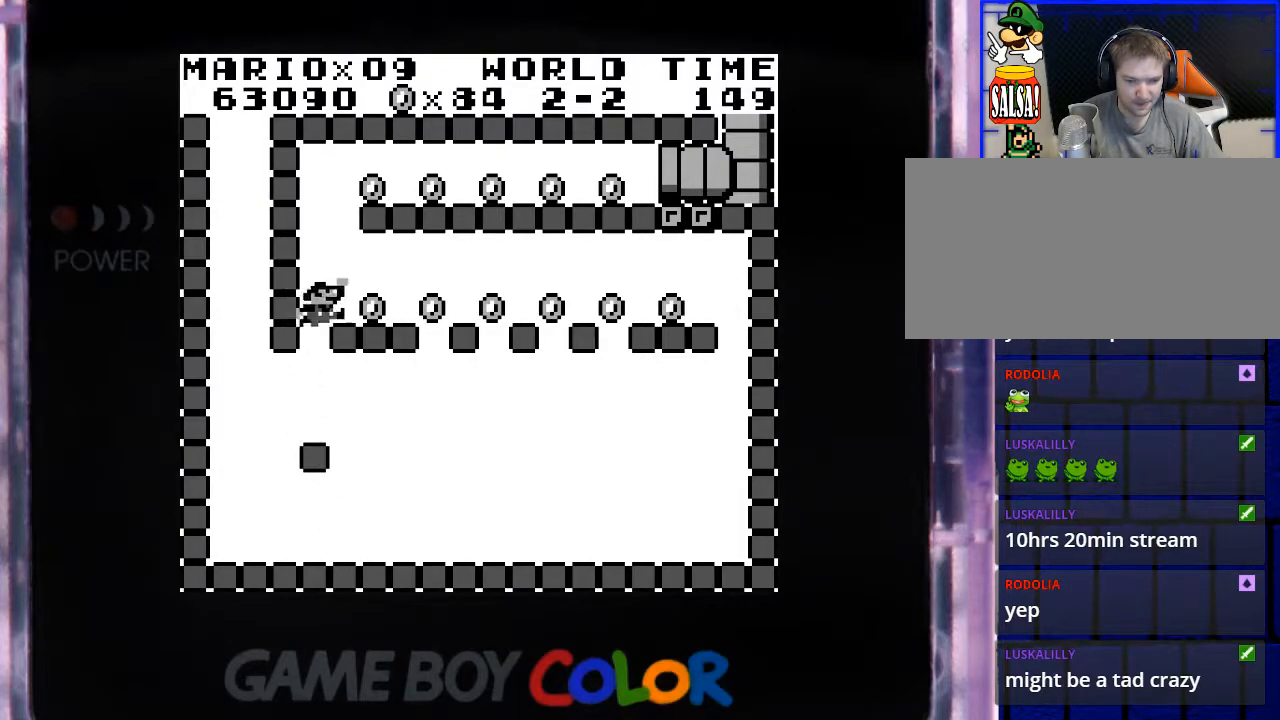
{"buttons": ["Y", "DPAD_RIGHT"], "events": [[33, "B", "up"], [133, "Y", "down"]]}
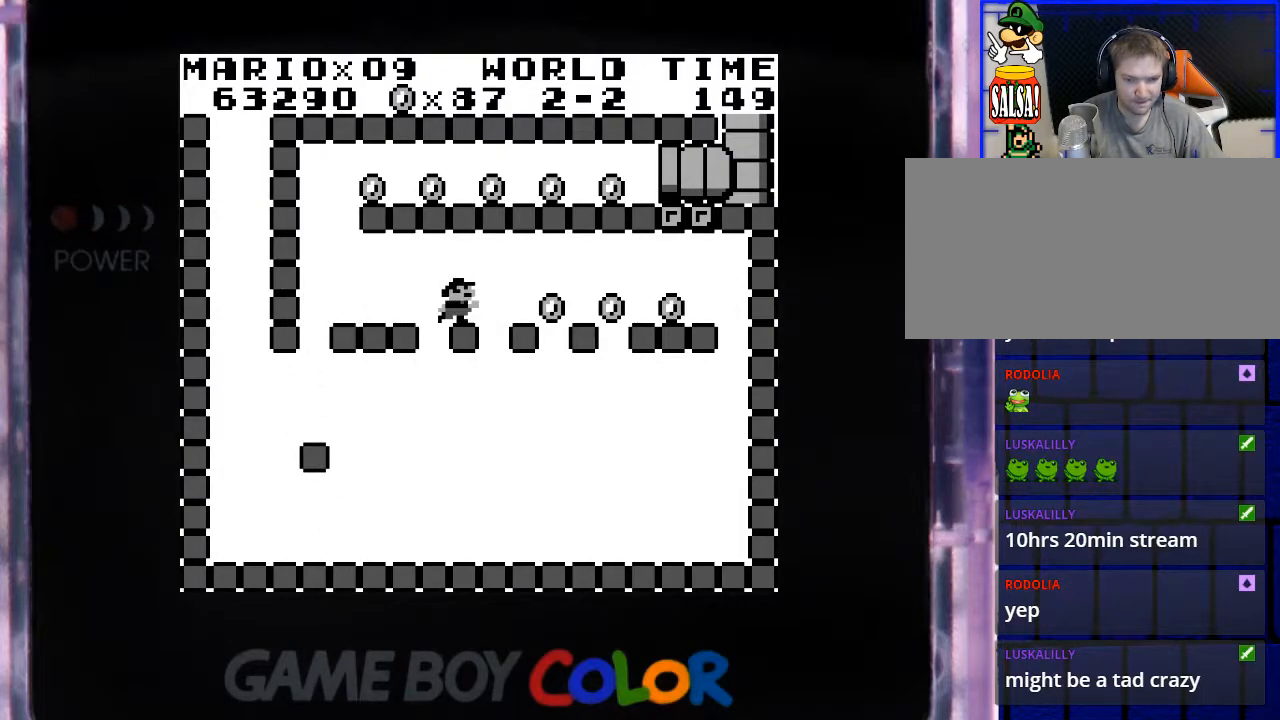
{"buttons": ["Y", "DPAD_RIGHT"], "events": []}
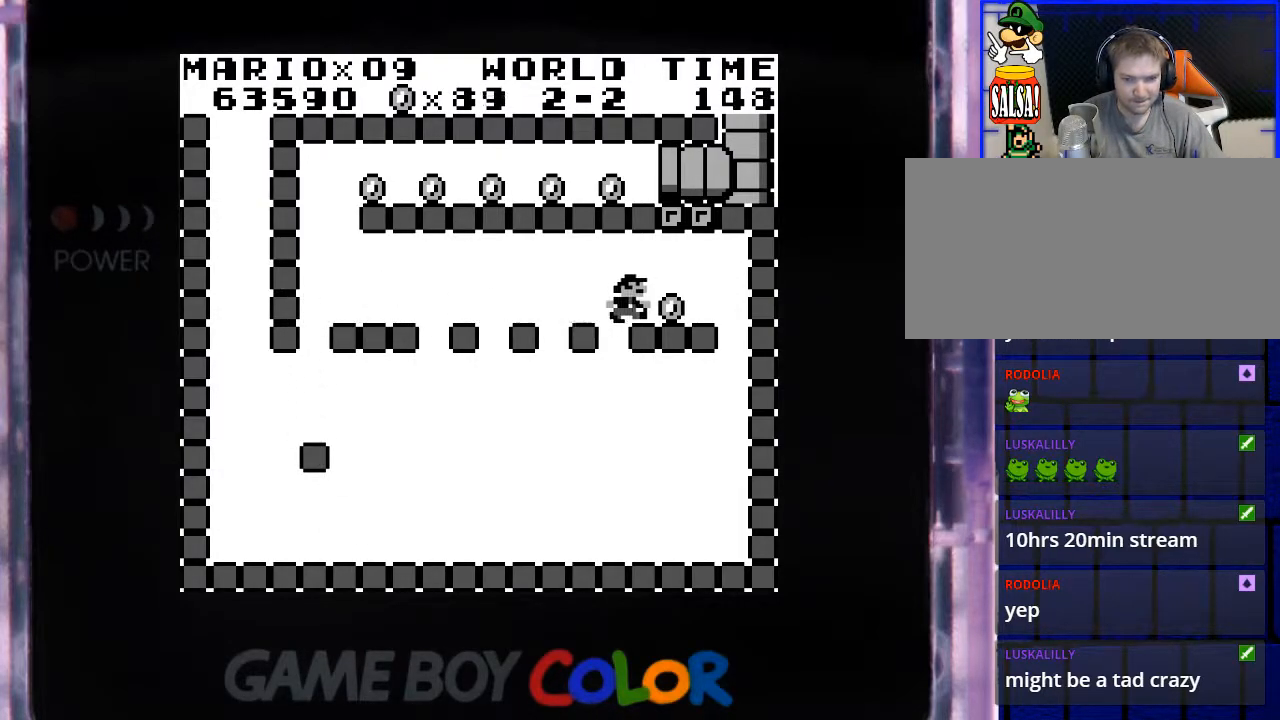
{"buttons": ["Y", "DPAD_LEFT"], "events": [[83, "DPAD_RIGHT", "up"], [250, "DPAD_LEFT", "down"]]}
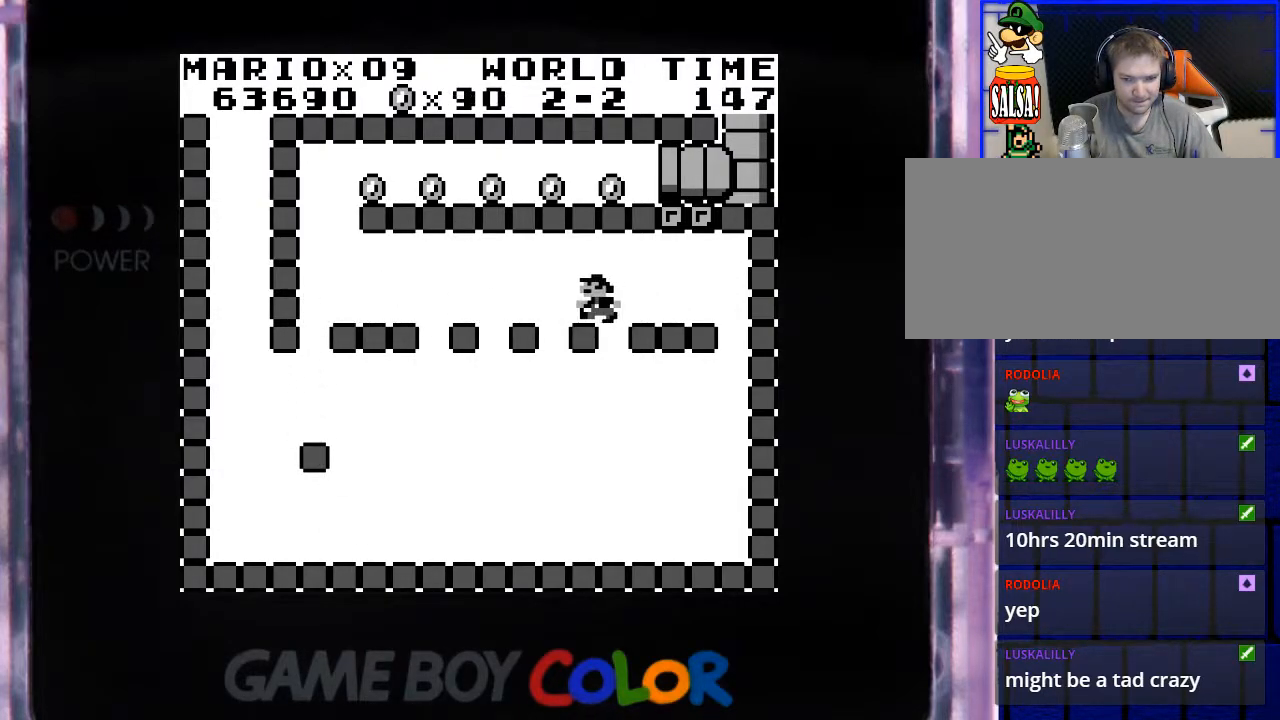
{"buttons": ["Y", "DPAD_LEFT"], "events": []}
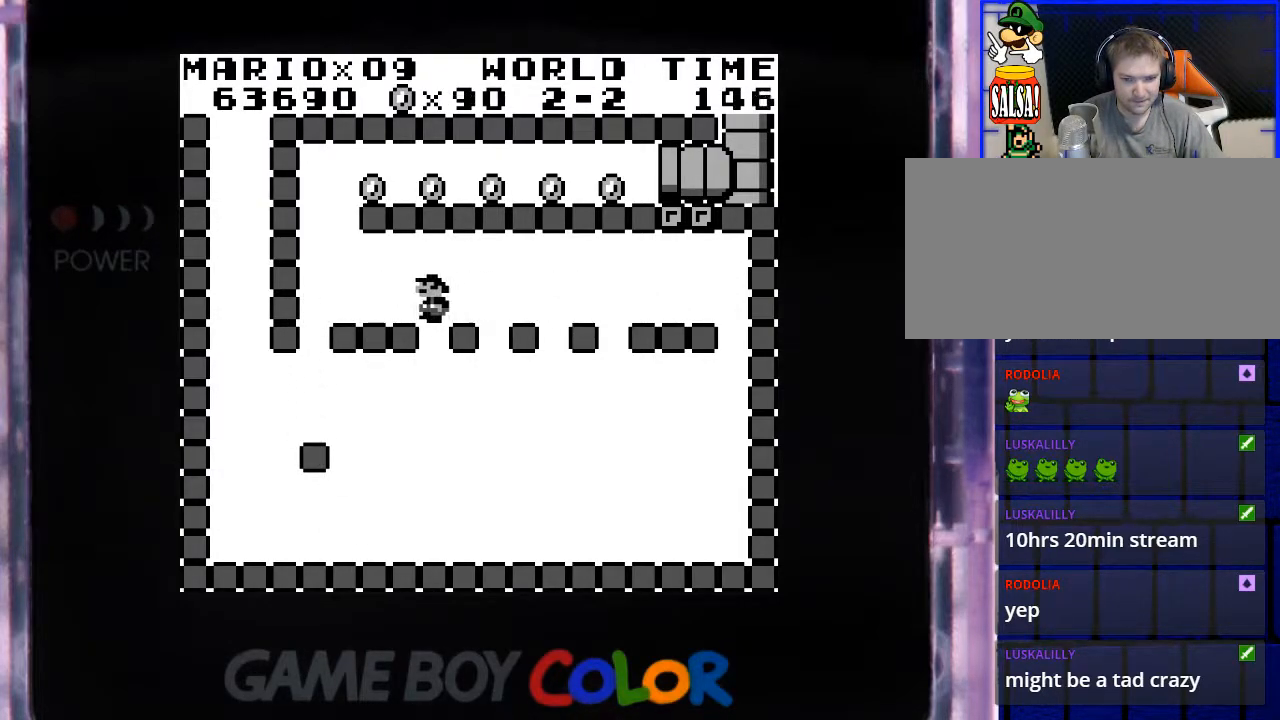
{"buttons": ["Y"], "events": [[267, "DPAD_LEFT", "up"]]}
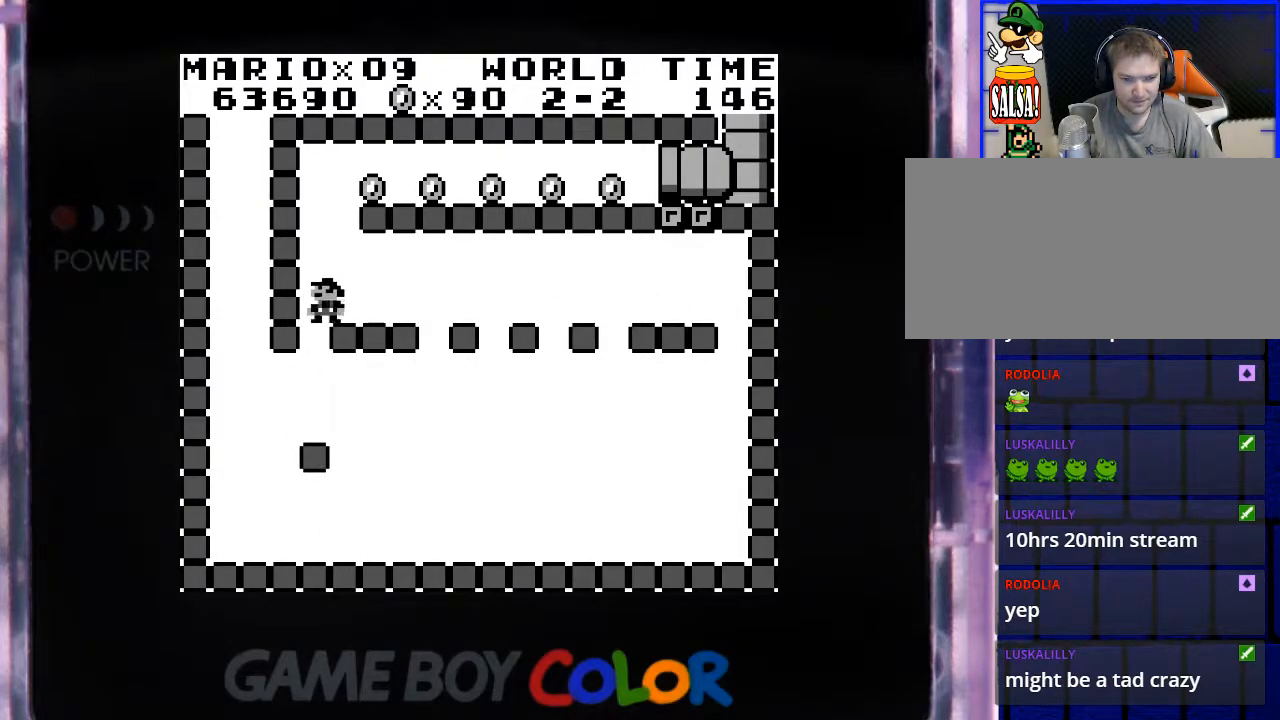
{"buttons": ["Y", "DPAD_RIGHT"], "events": [[67, "B", "down"], [200, "DPAD_RIGHT", "down"], [483, "B", "up"]]}
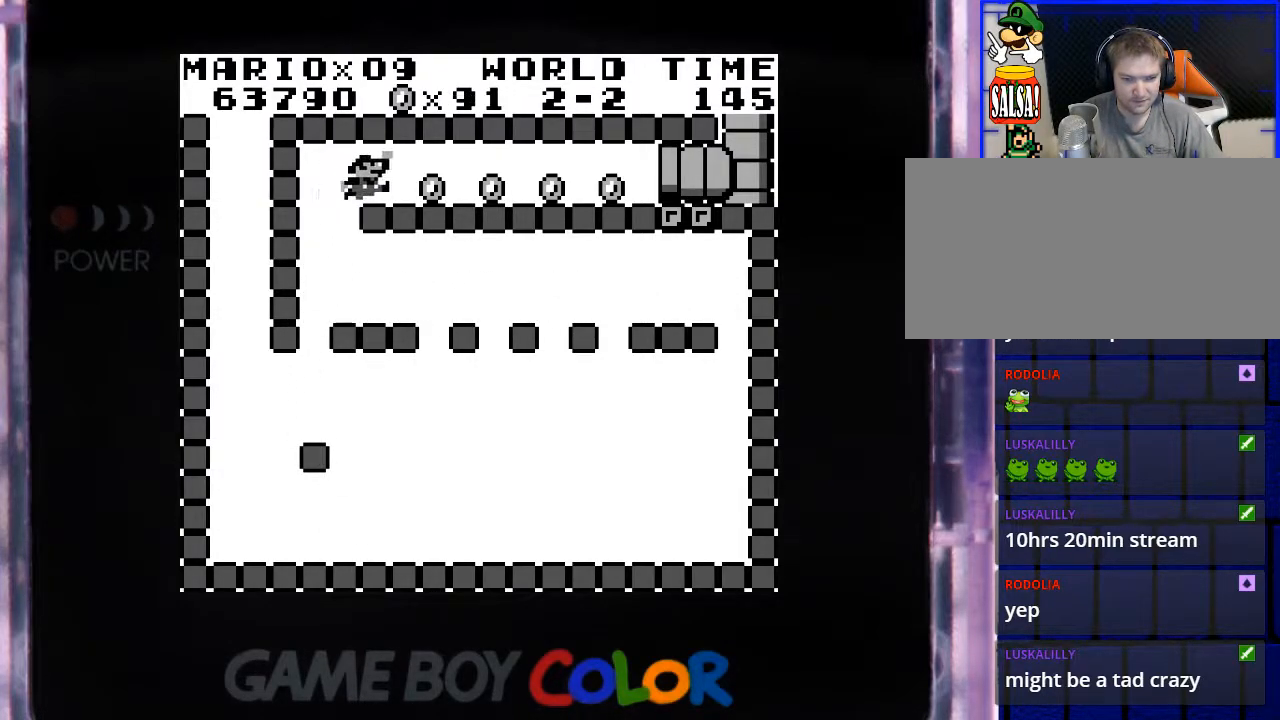
{"buttons": ["Y", "DPAD_RIGHT"], "events": []}
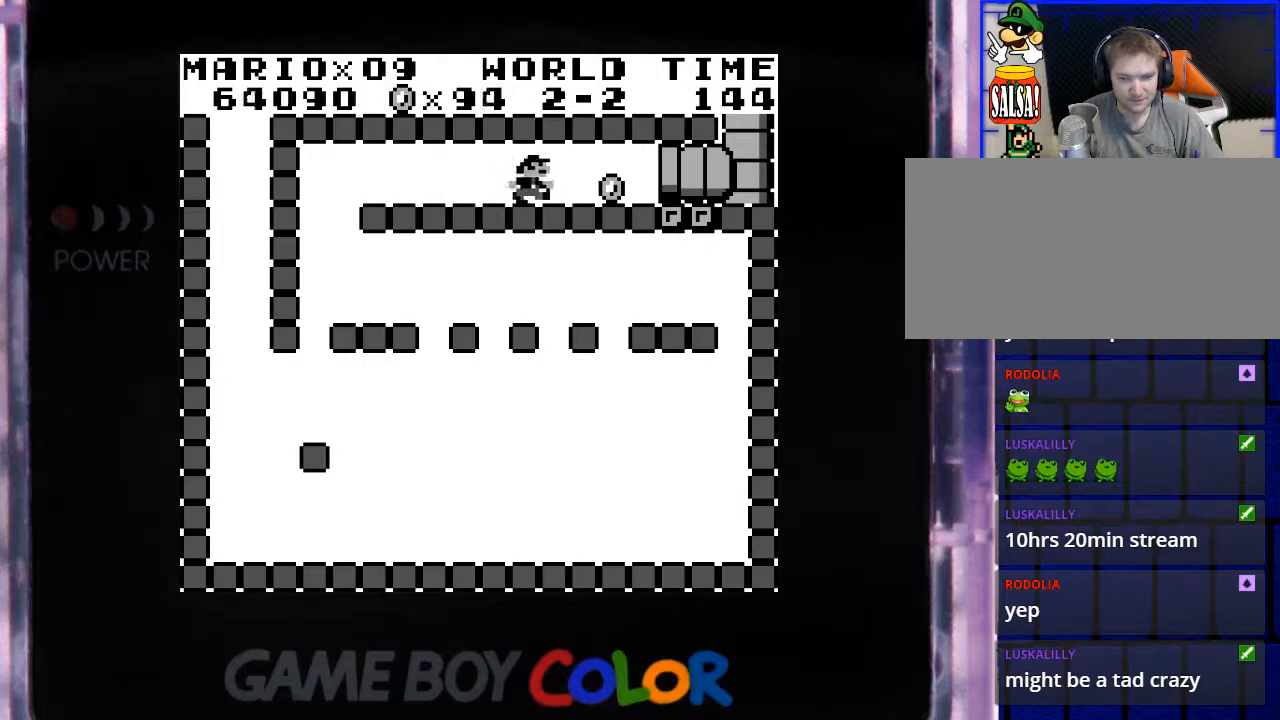
{"buttons": ["Y", "DPAD_RIGHT"], "events": []}
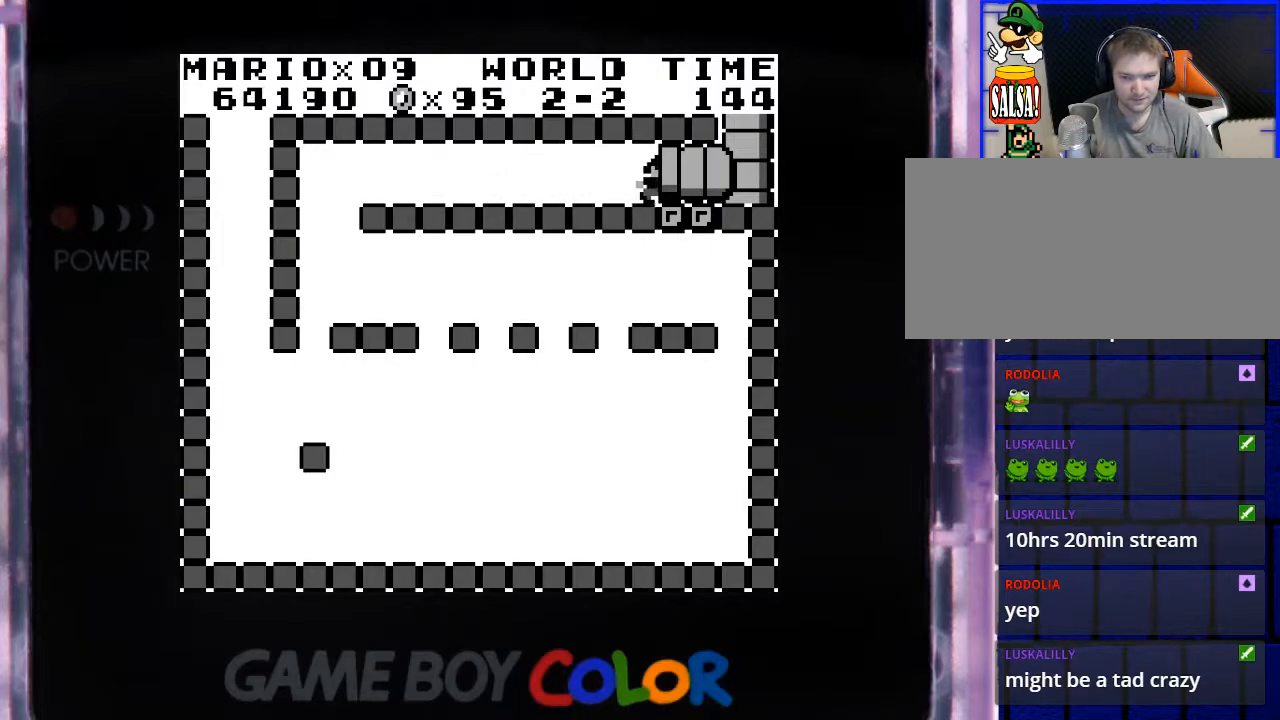
{"buttons": ["Y"], "events": [[500, "DPAD_RIGHT", "up"]]}
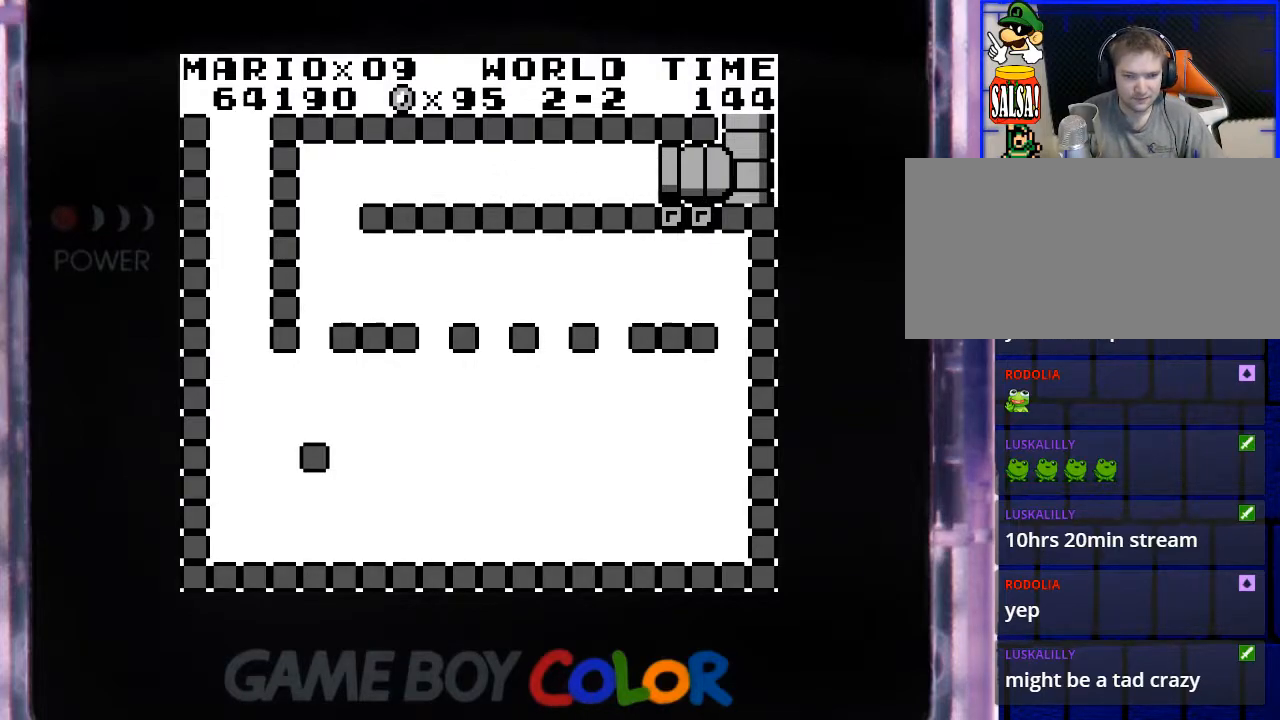
{"buttons": ["Y"], "events": []}
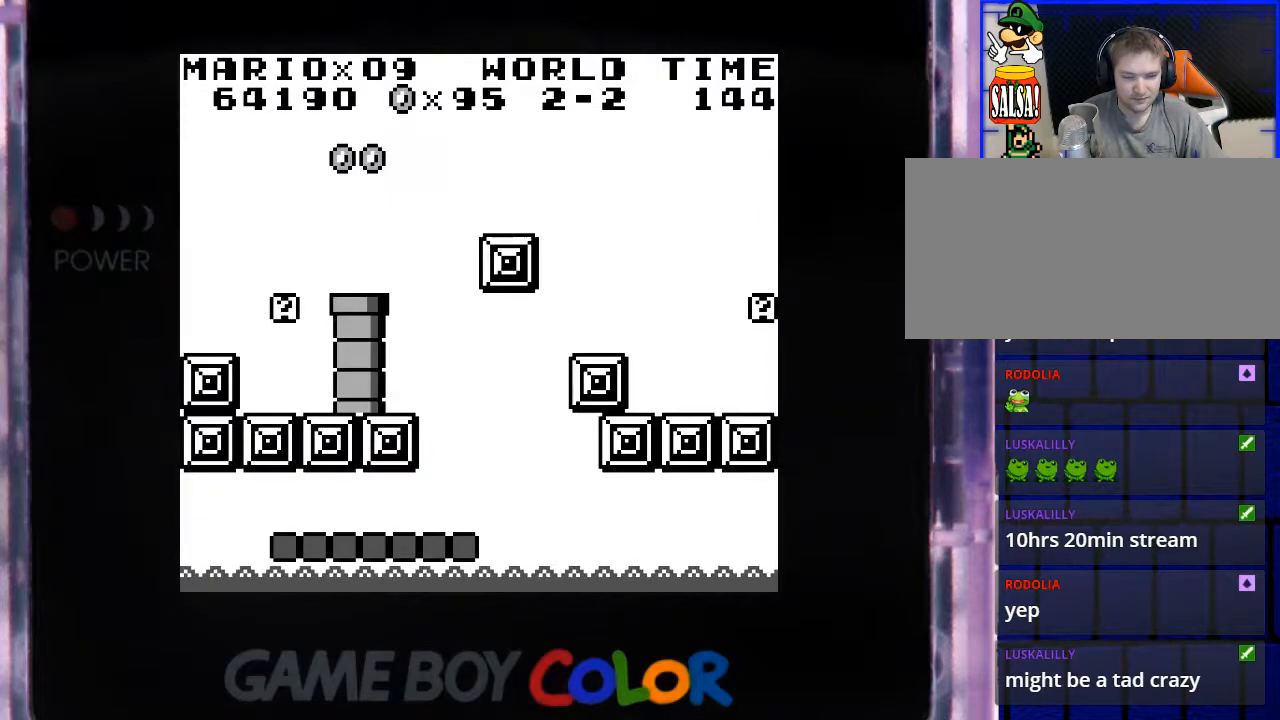
{"buttons": [], "events": [[467, "Y", "up"]]}
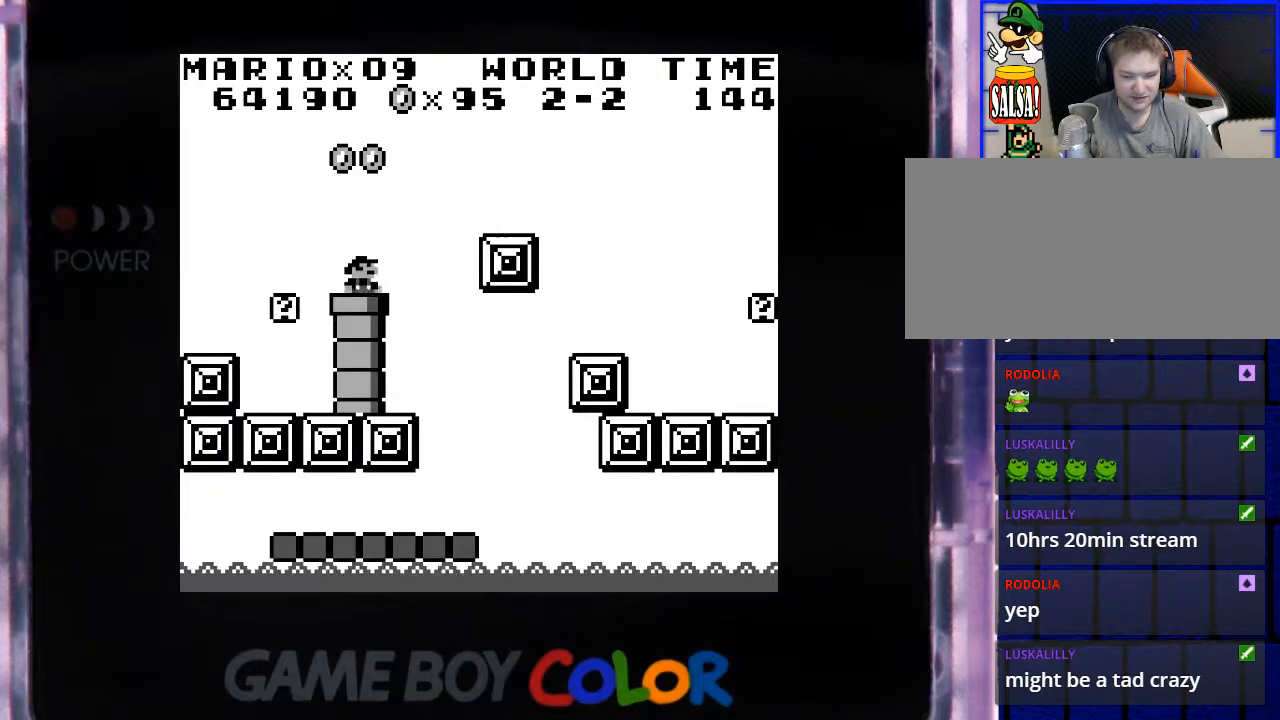
{"buttons": ["DPAD_LEFT"], "events": [[483, "DPAD_LEFT", "down"]]}
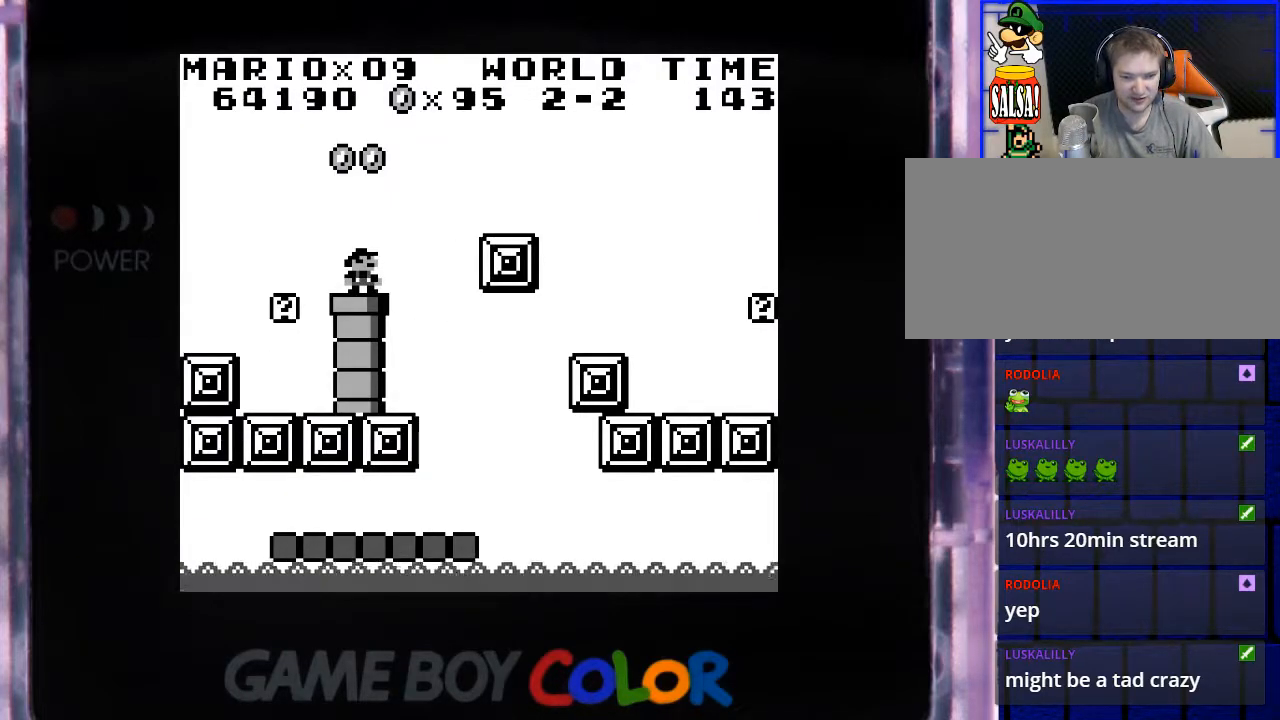
{"buttons": [], "events": [[183, "DPAD_LEFT", "up"], [400, "DPAD_LEFT", "down"], [500, "DPAD_LEFT", "up"]]}
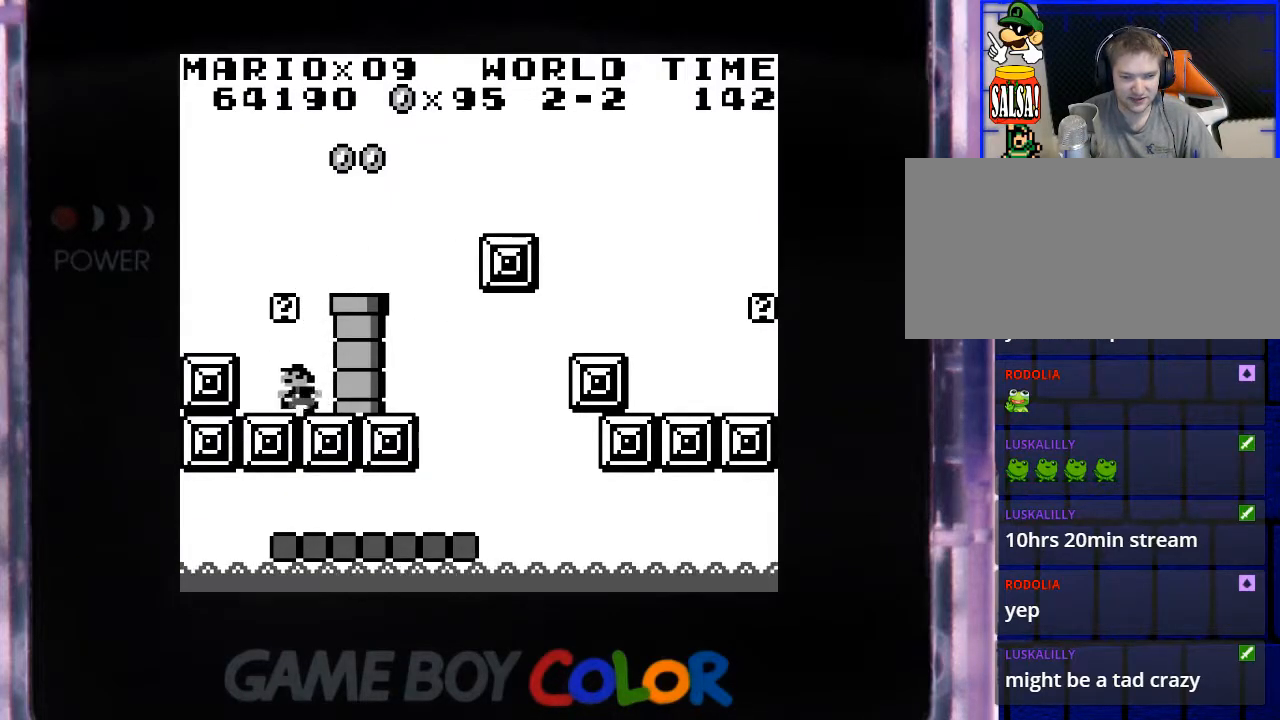
{"buttons": ["DPAD_RIGHT"], "events": [[250, "B", "down"], [383, "B", "up"], [433, "DPAD_RIGHT", "down"]]}
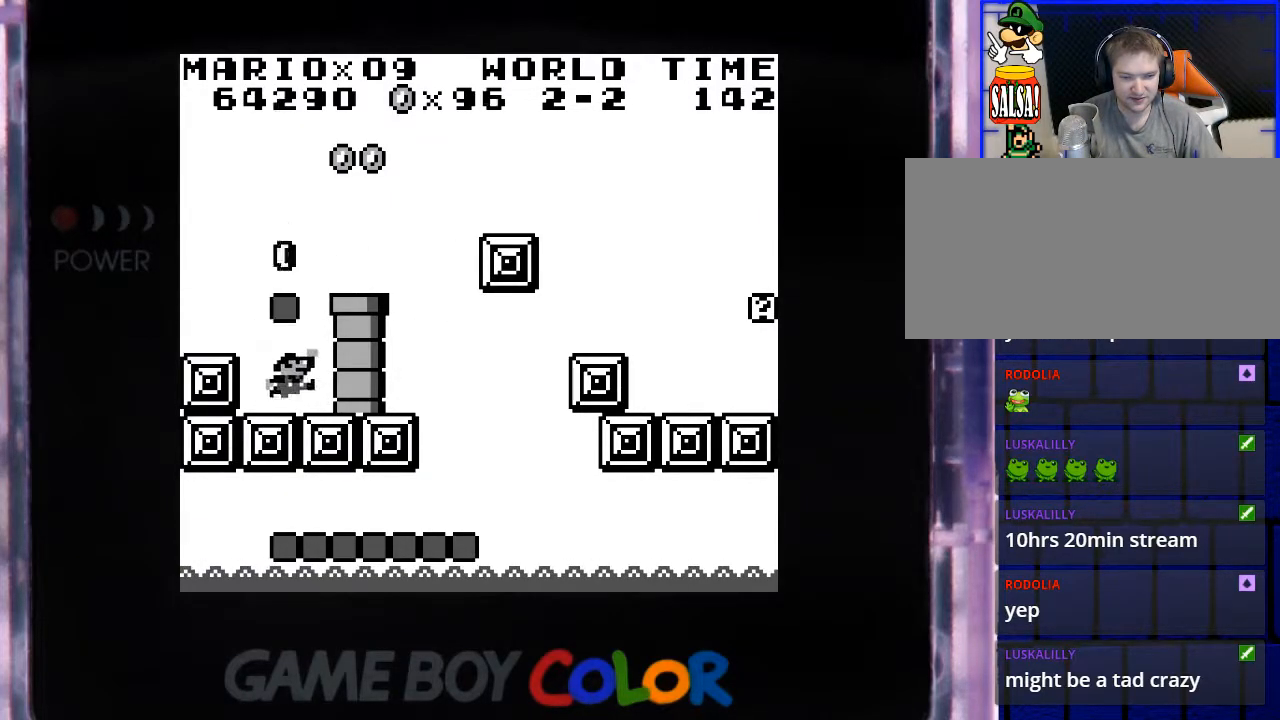
{"buttons": ["B"], "events": [[267, "DPAD_RIGHT", "up"], [367, "B", "down"]]}
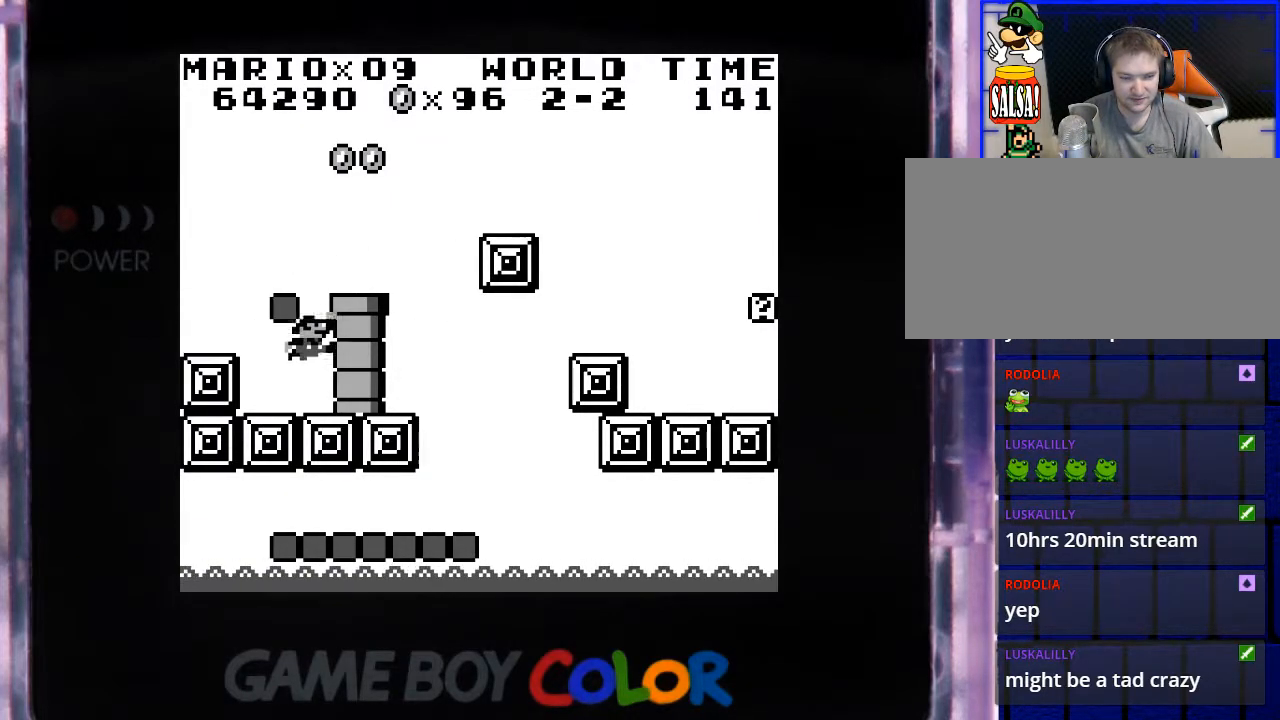
{"buttons": ["Y"], "events": [[183, "DPAD_RIGHT", "down"], [200, "B", "up"], [283, "DPAD_RIGHT", "up"], [417, "Y", "down"]]}
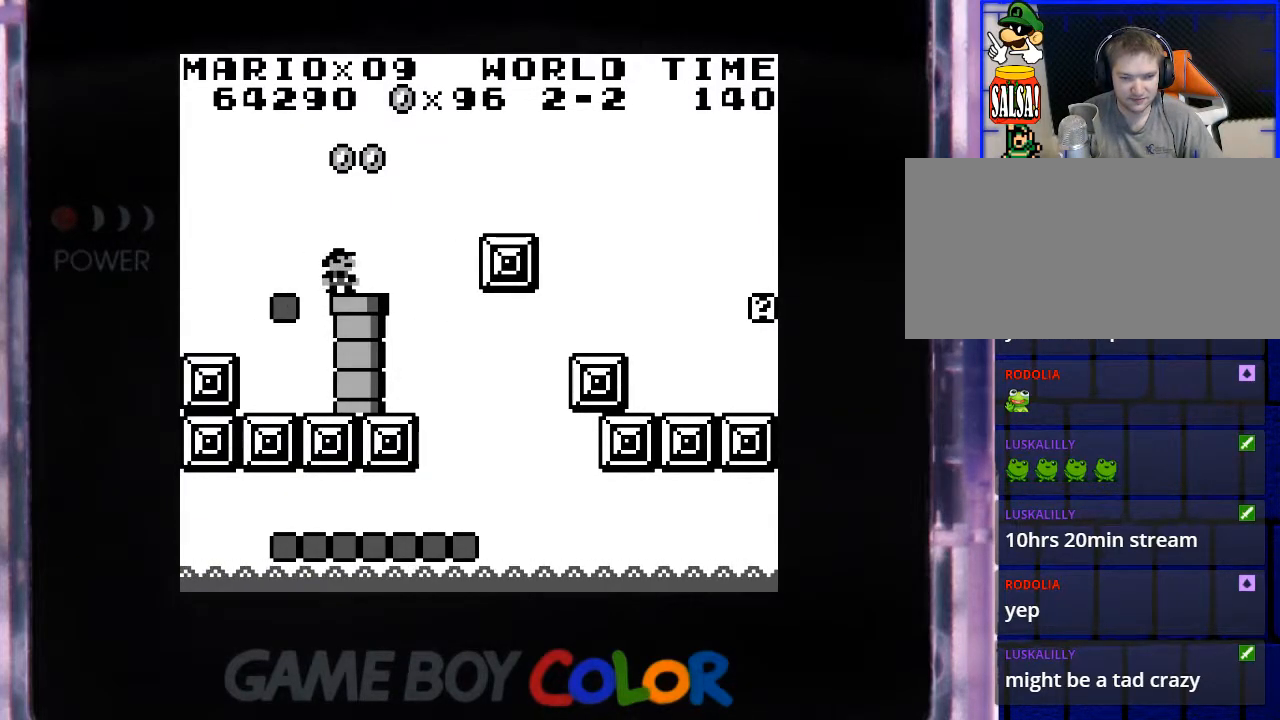
{"buttons": ["B", "Y", "DPAD_RIGHT"], "events": [[200, "DPAD_RIGHT", "down"], [383, "B", "down"]]}
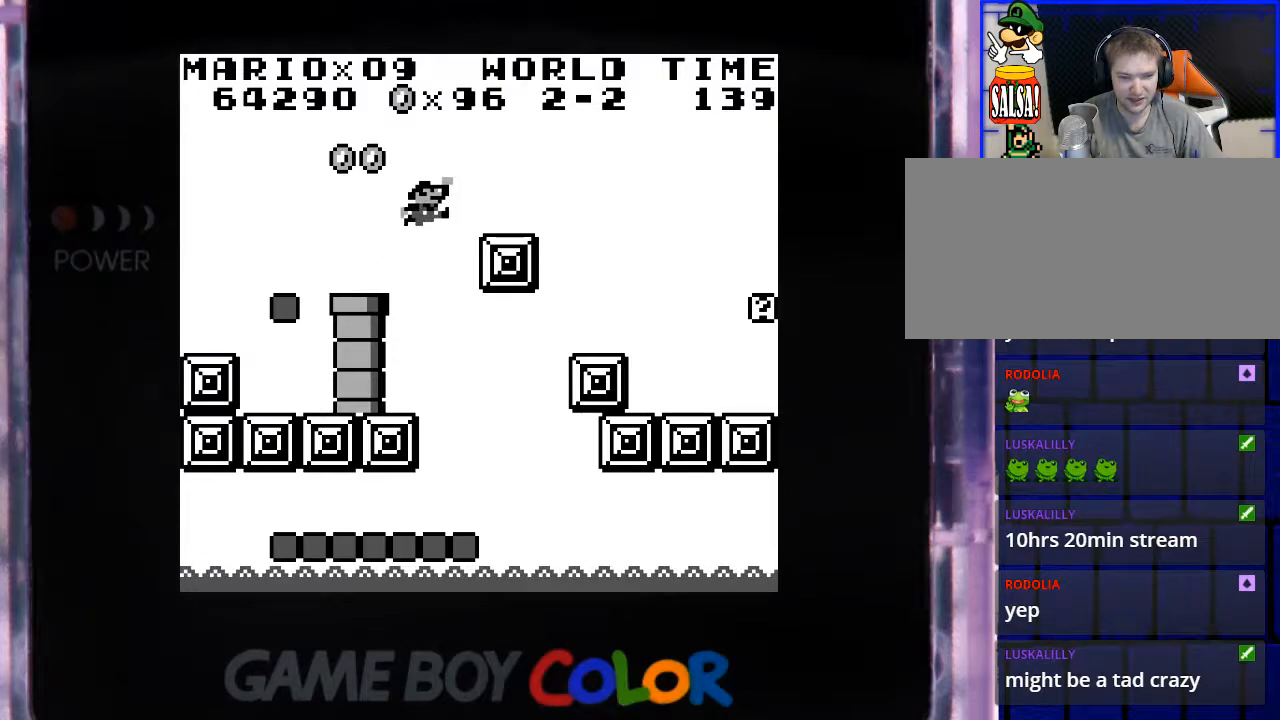
{"buttons": ["Y", "DPAD_RIGHT"], "events": [[200, "B", "up"]]}
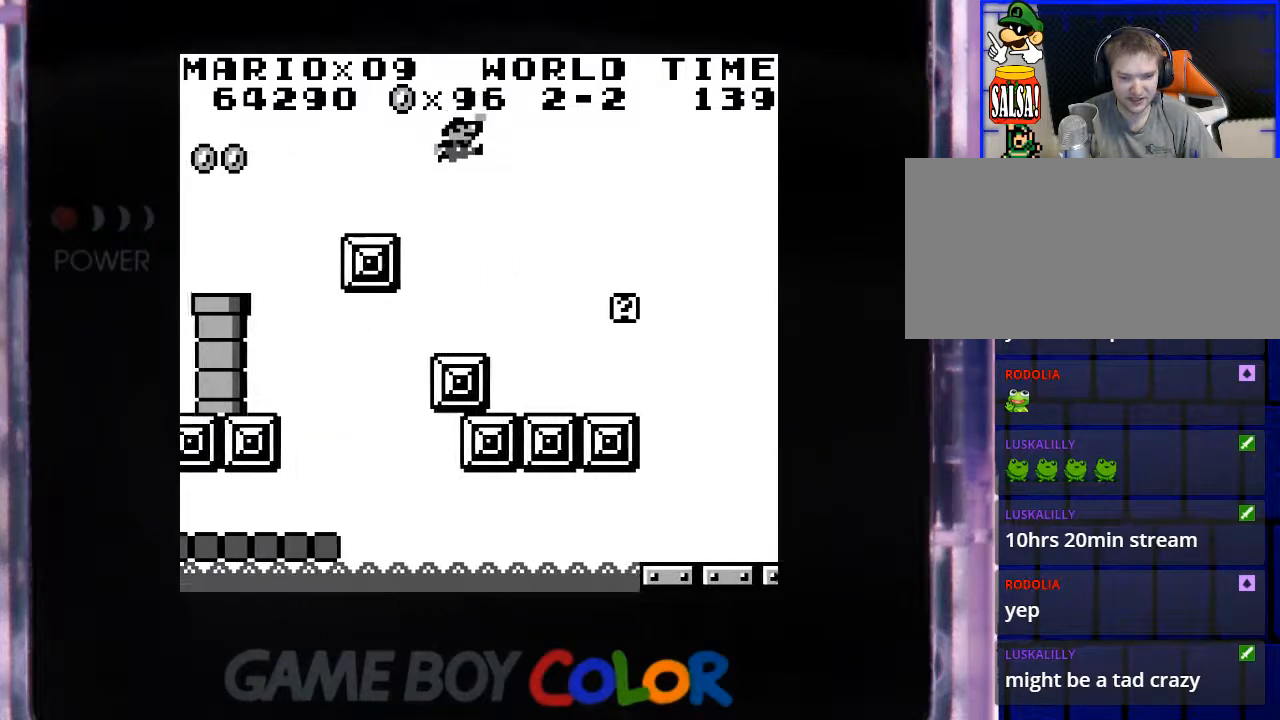
{"buttons": [], "events": [[150, "DPAD_RIGHT", "up"], [450, "Y", "up"]]}
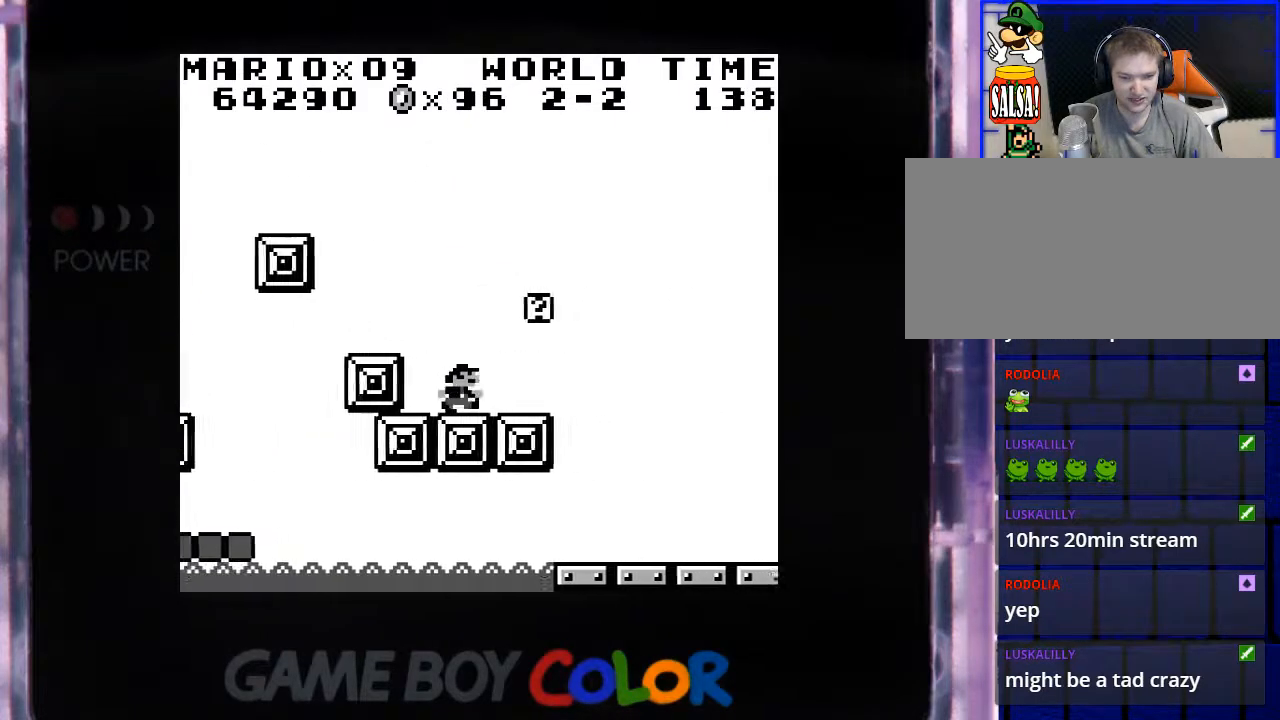
{"buttons": [], "events": [[100, "DPAD_RIGHT", "down"], [267, "DPAD_RIGHT", "up"]]}
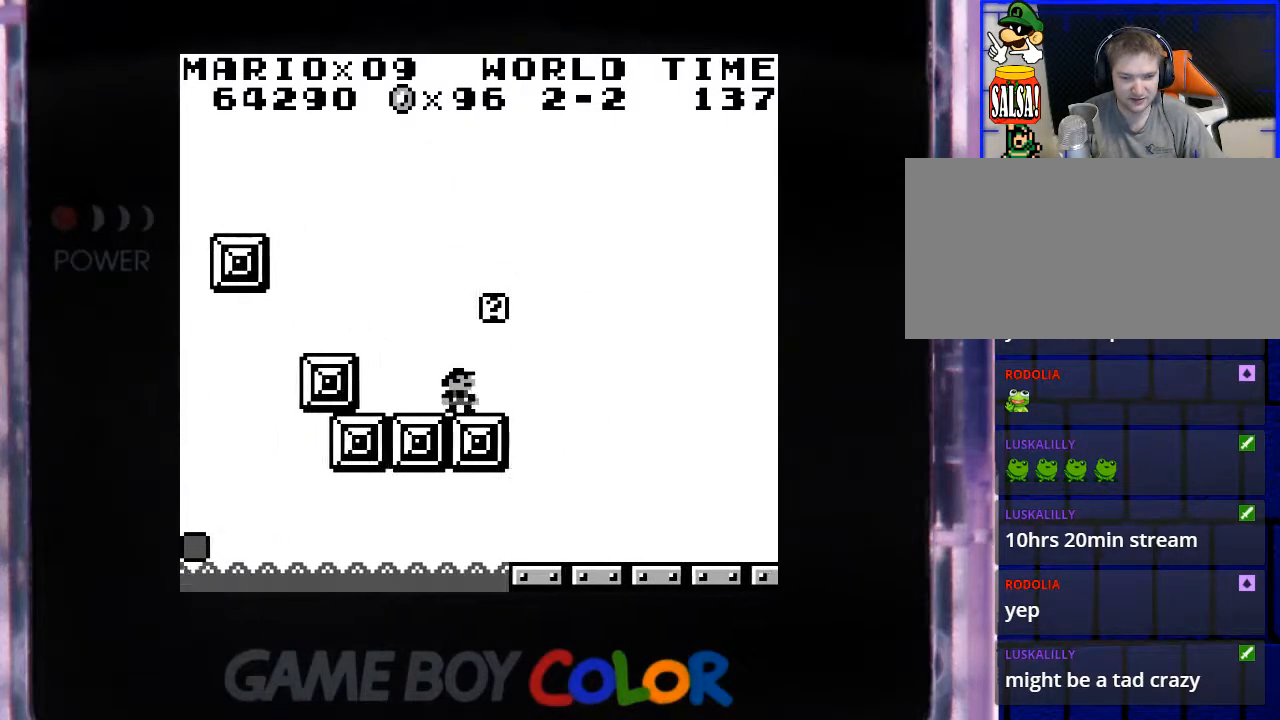
{"buttons": ["B"], "events": [[50, "DPAD_RIGHT", "down"], [133, "DPAD_RIGHT", "up"], [500, "B", "down"]]}
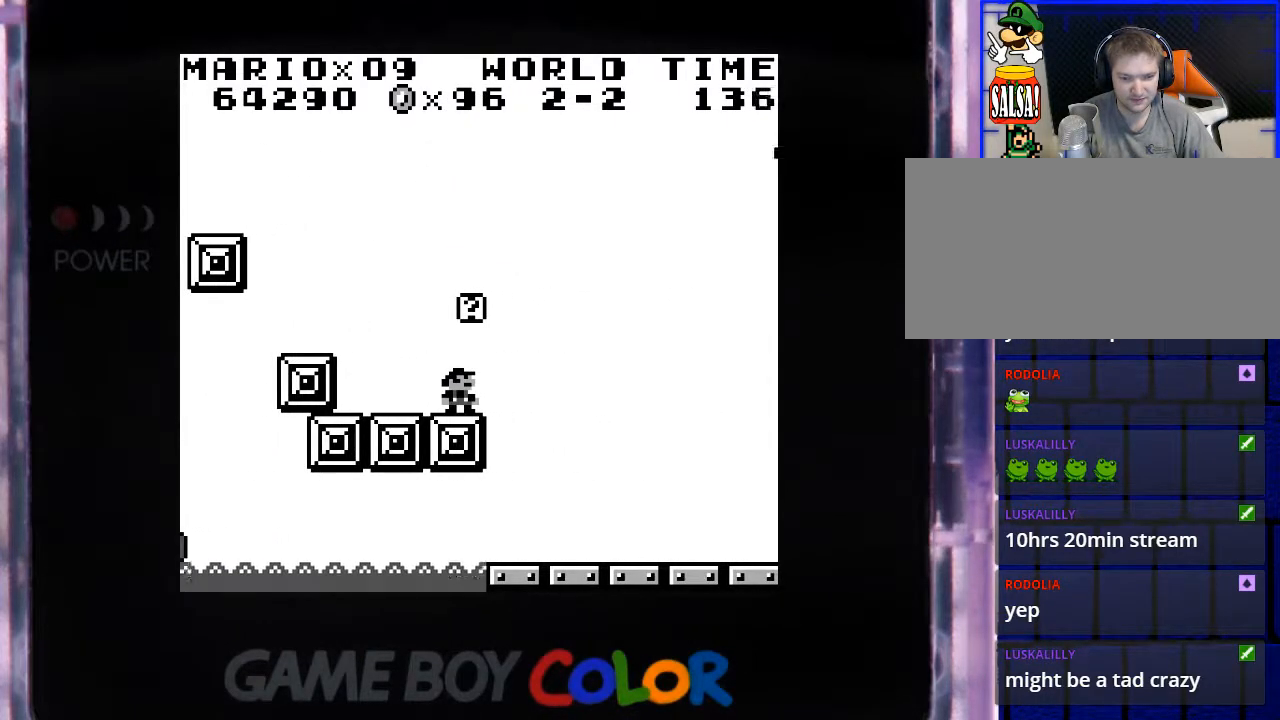
{"buttons": [], "events": [[133, "B", "up"]]}
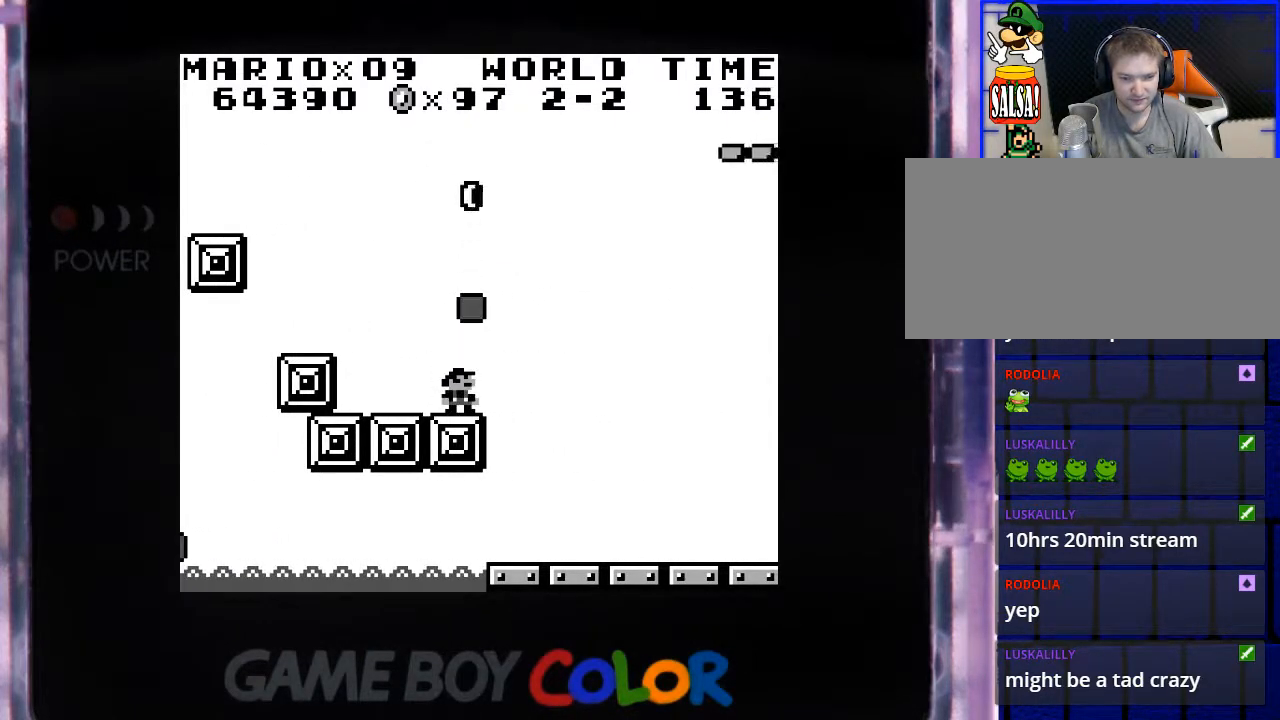
{"buttons": ["B", "DPAD_RIGHT"], "events": [[183, "DPAD_LEFT", "down"], [300, "DPAD_LEFT", "up"], [317, "B", "down"], [483, "DPAD_RIGHT", "down"]]}
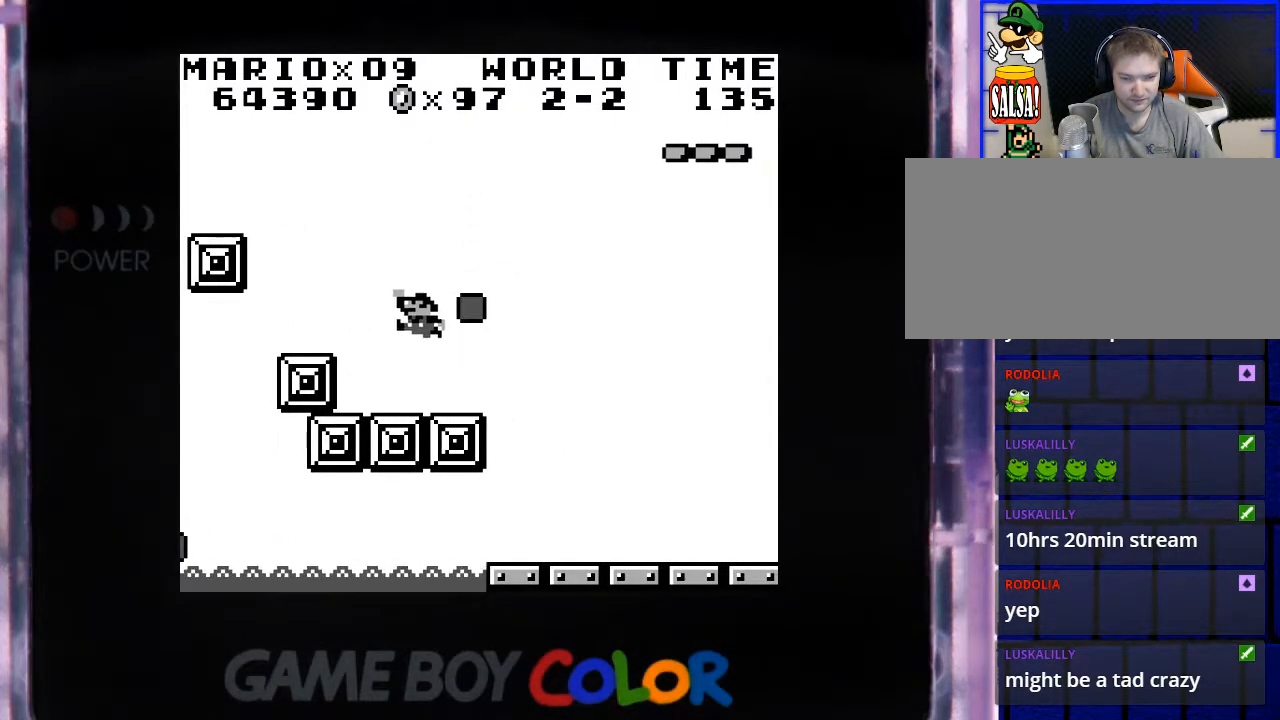
{"buttons": [], "events": [[200, "B", "up"], [217, "DPAD_RIGHT", "up"], [317, "DPAD_RIGHT", "down"], [483, "DPAD_RIGHT", "up"]]}
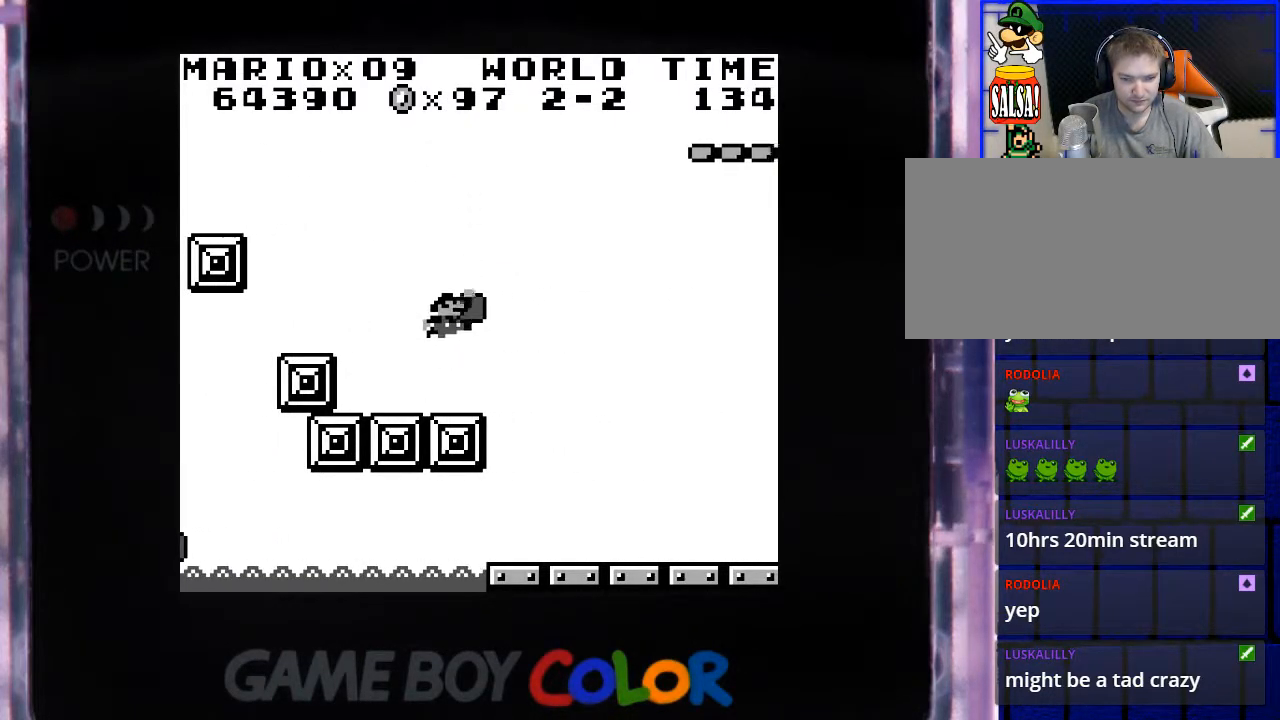
{"buttons": ["DPAD_LEFT"], "events": [[450, "DPAD_LEFT", "down"]]}
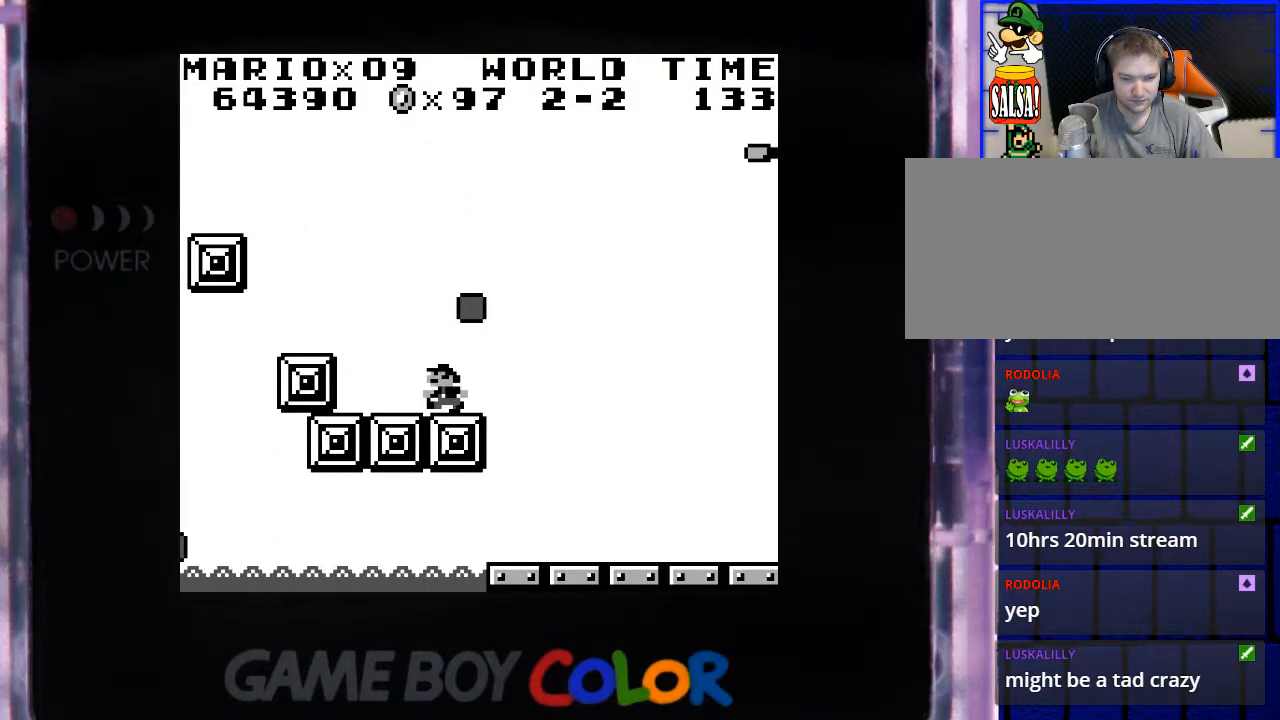
{"buttons": [], "events": [[117, "DPAD_LEFT", "up"], [317, "DPAD_RIGHT", "down"], [367, "DPAD_RIGHT", "up"]]}